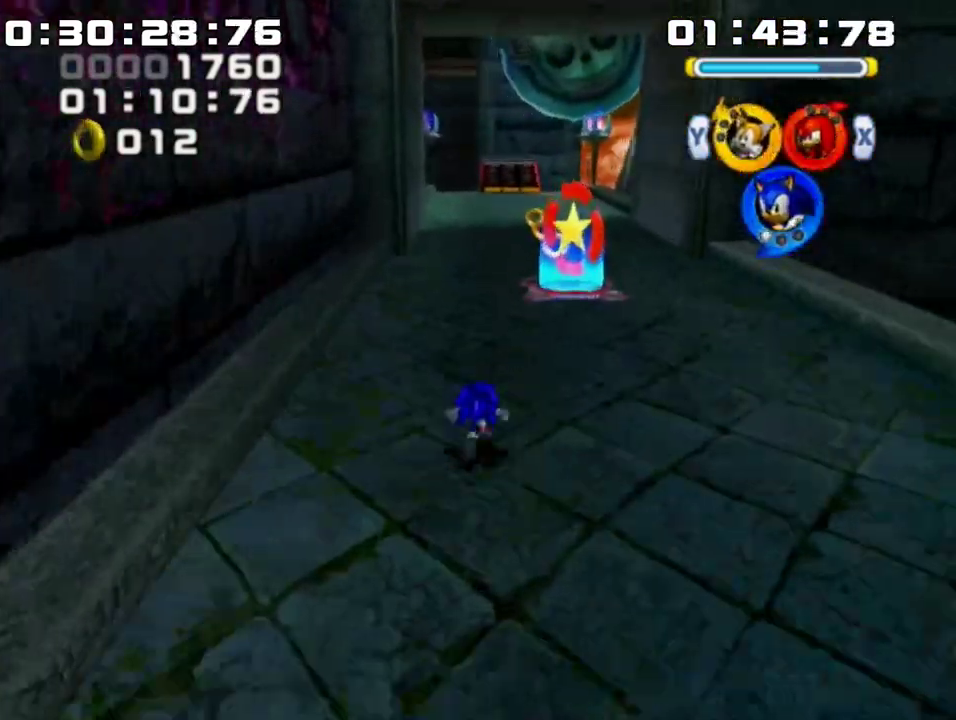
Gameplay with a controller (Nintendo layout); each line is a JSON object with the inputs held at the frame after it. "events" lists button and stick changes between this image and that frame as [ms after this image, input, new state], when the widget could be followed in between. Not read: L3 R3 right_stick.
{"buttons": [], "left_stick": "up", "events": [[133, "left_stick", "up"]]}
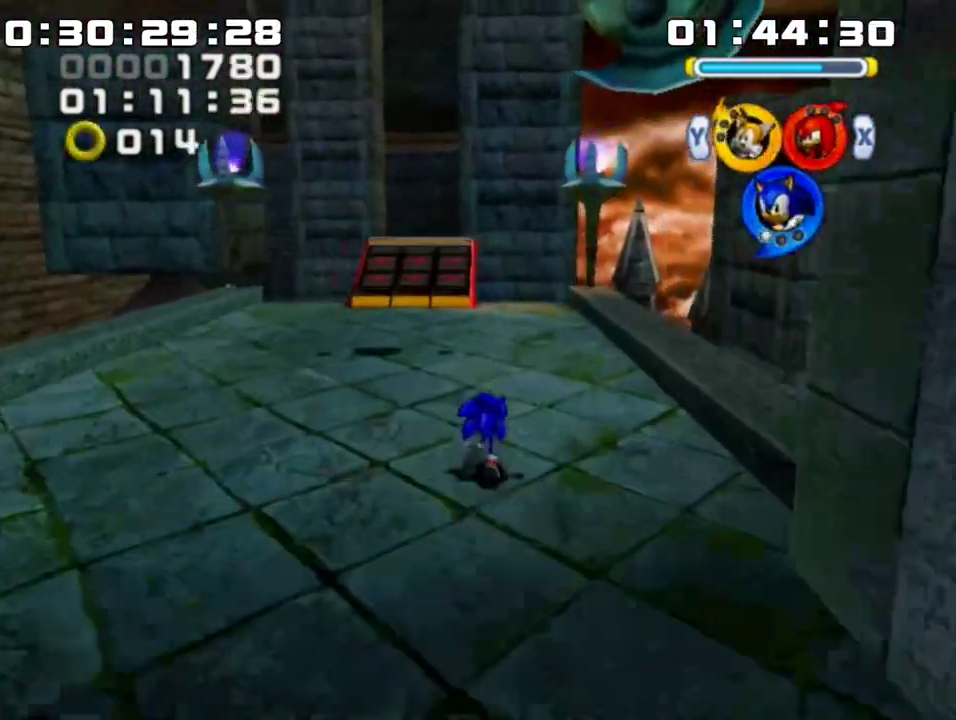
{"buttons": [], "left_stick": "up", "events": [[67, "B", "down"], [100, "B", "up"]]}
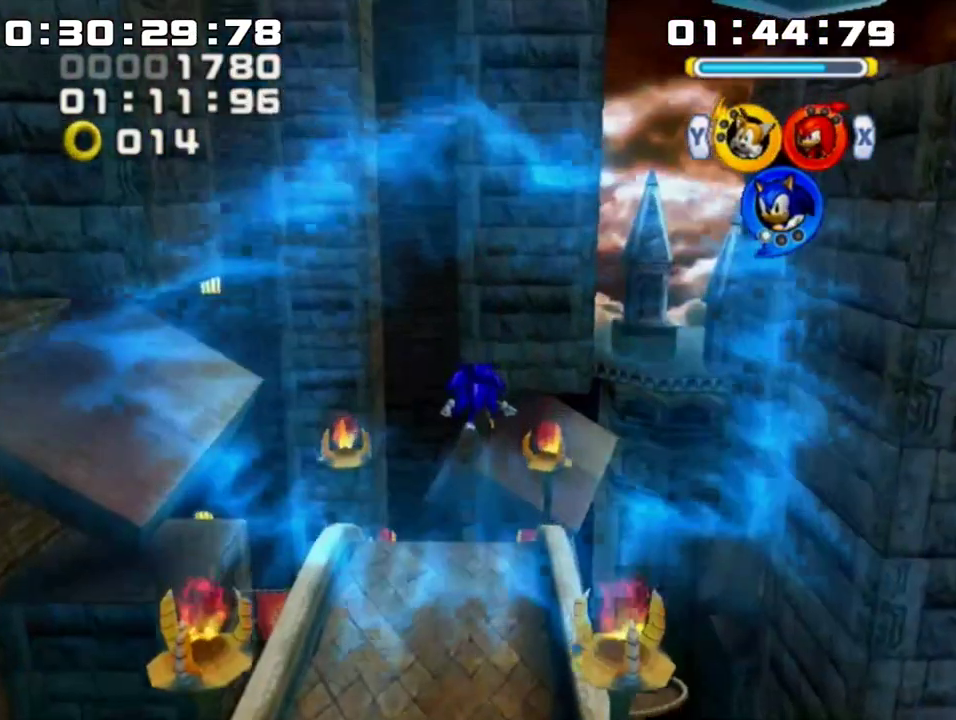
{"buttons": [], "left_stick": "up", "events": []}
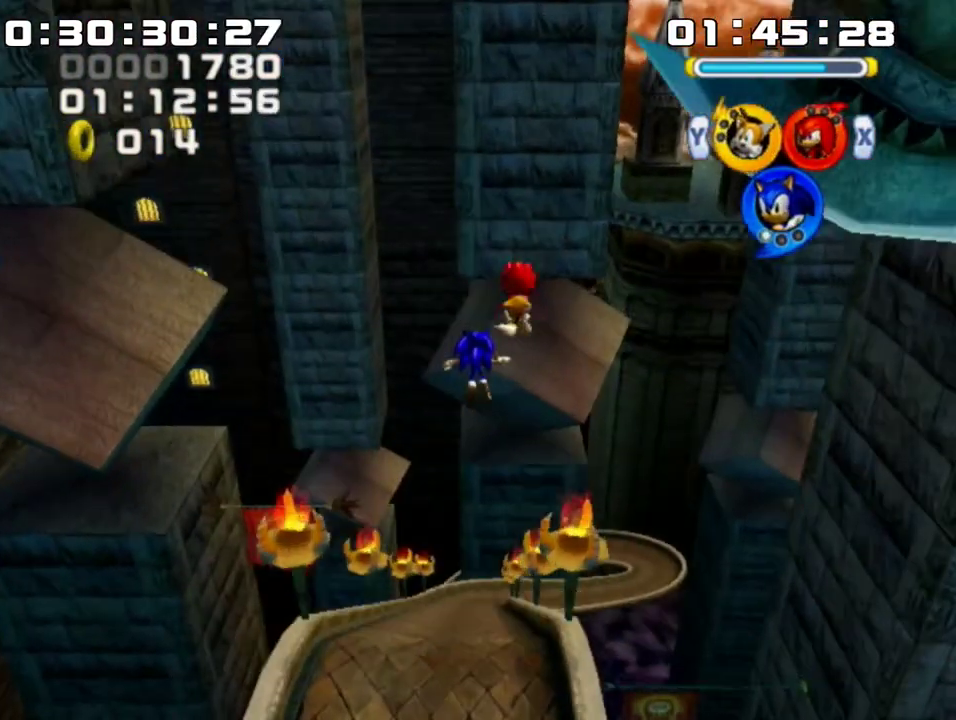
{"buttons": [], "left_stick": "up", "events": []}
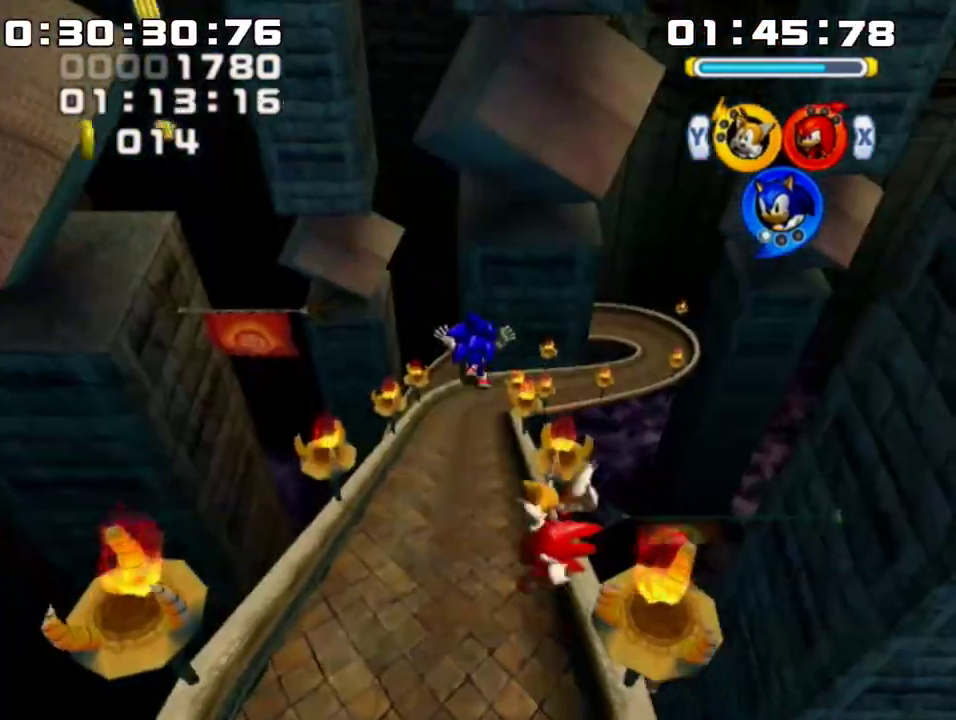
{"buttons": [], "left_stick": "up", "events": []}
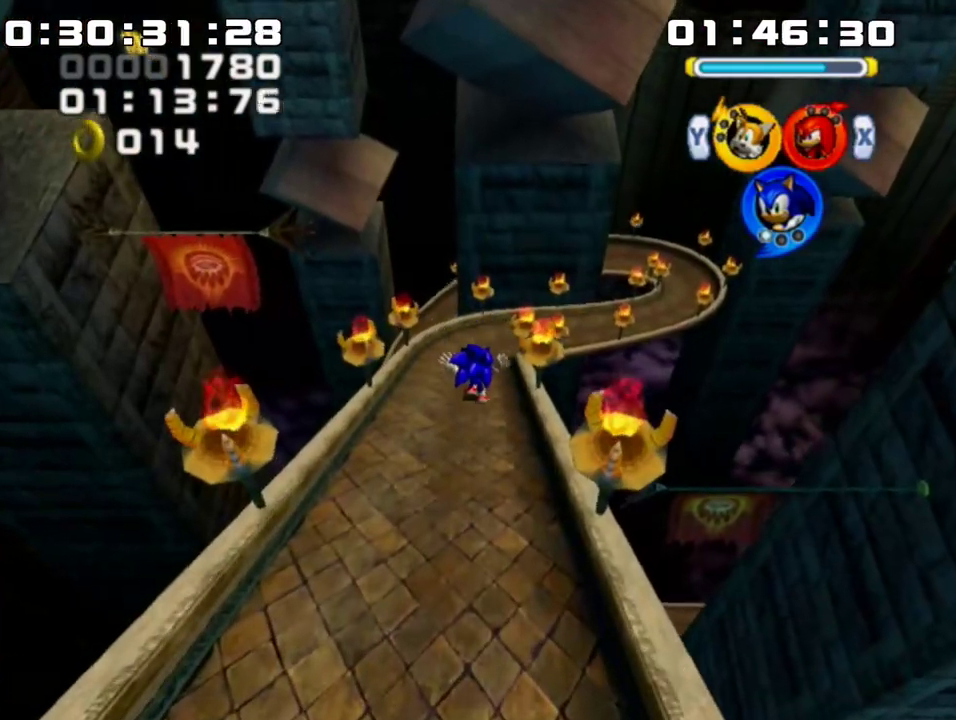
{"buttons": [], "left_stick": "up", "events": []}
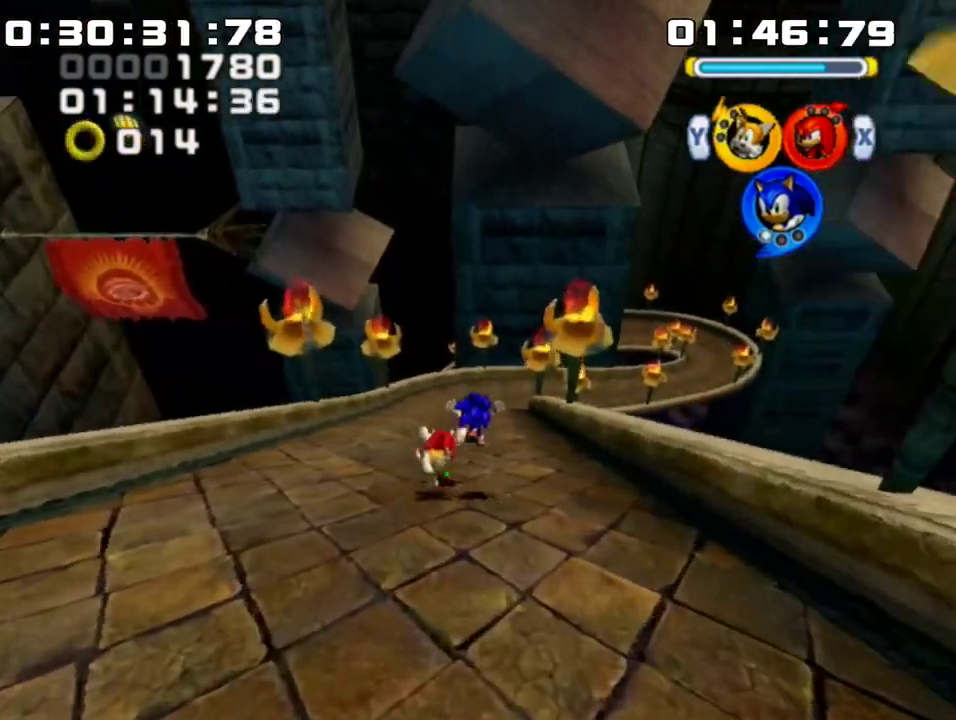
{"buttons": [], "left_stick": "up-right", "events": [[67, "X", "down"], [150, "X", "up"], [217, "X", "down"], [283, "X", "up"], [350, "A", "down"], [417, "left_stick", "up-right"], [500, "A", "up"]]}
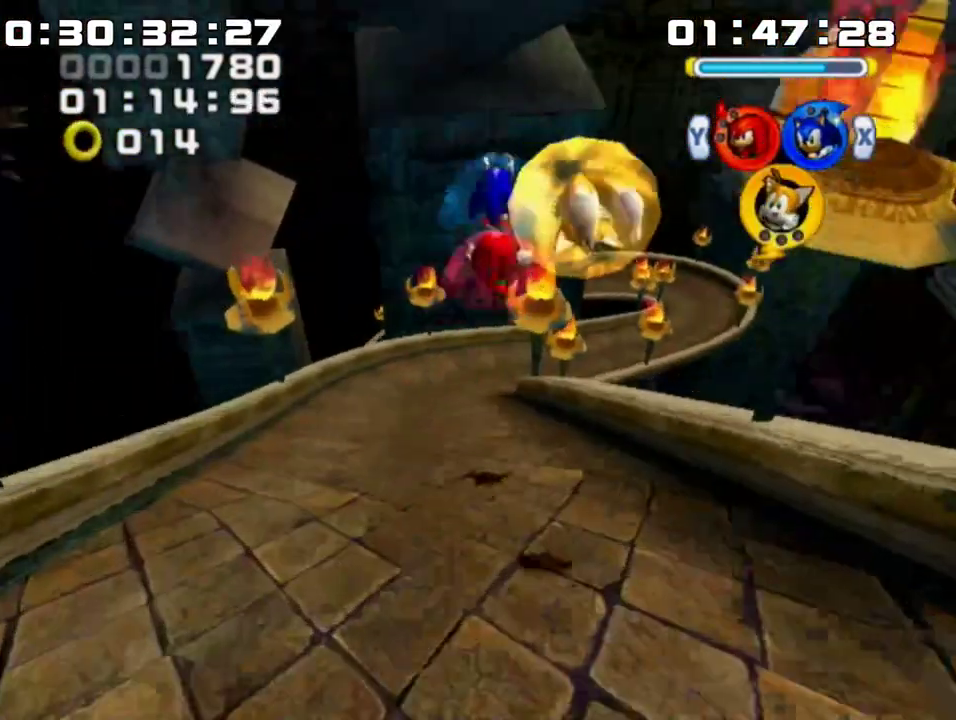
{"buttons": [], "left_stick": "up", "events": [[200, "left_stick", "up"]]}
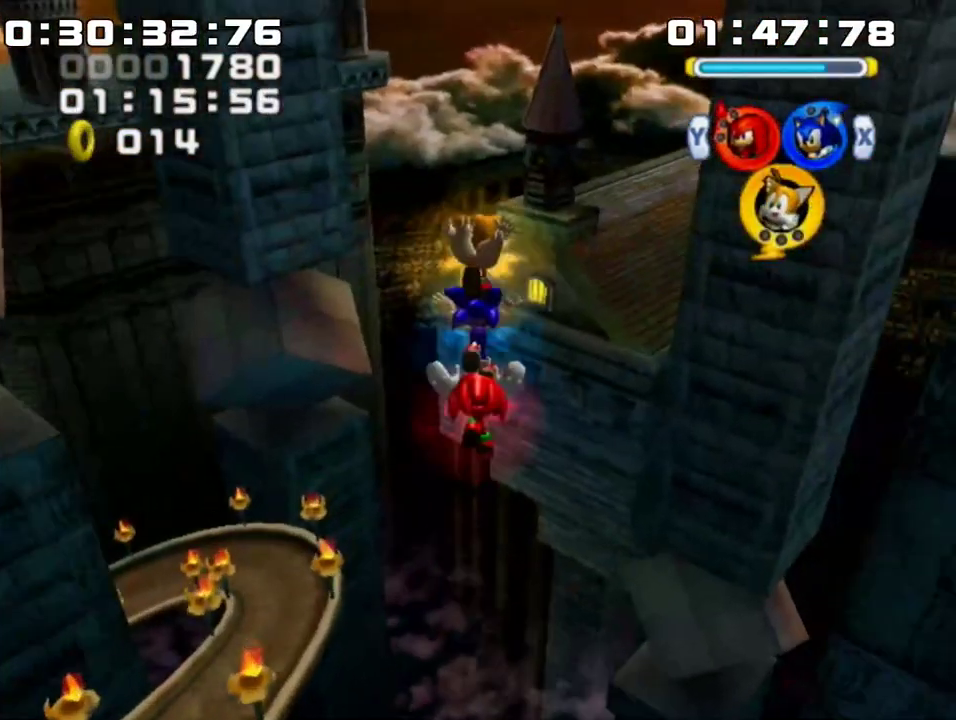
{"buttons": [], "left_stick": "up", "events": []}
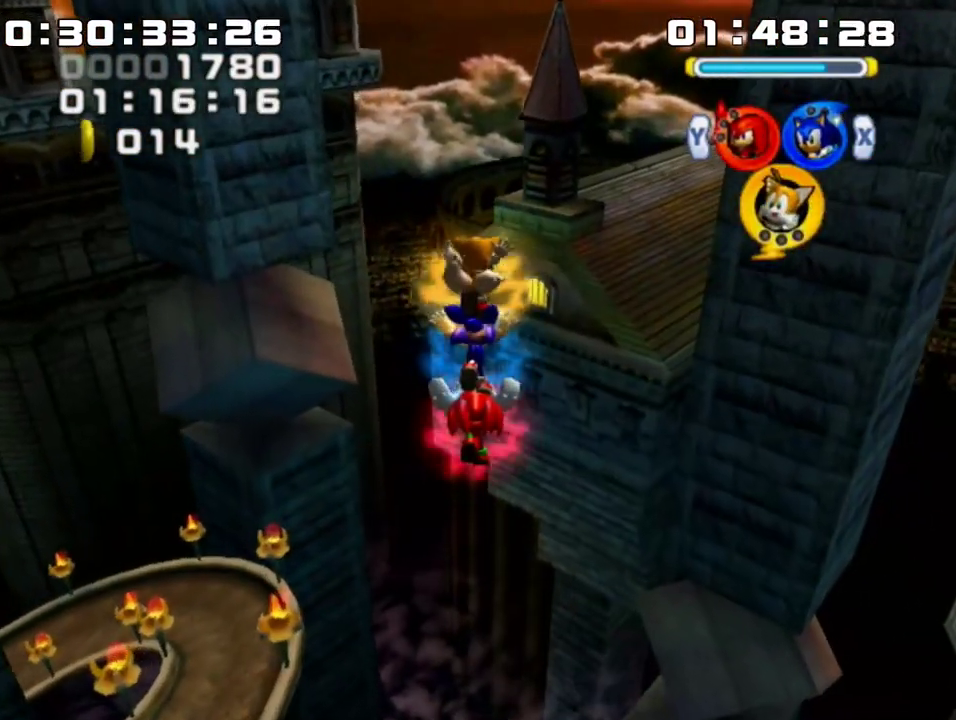
{"buttons": [], "left_stick": "up", "events": []}
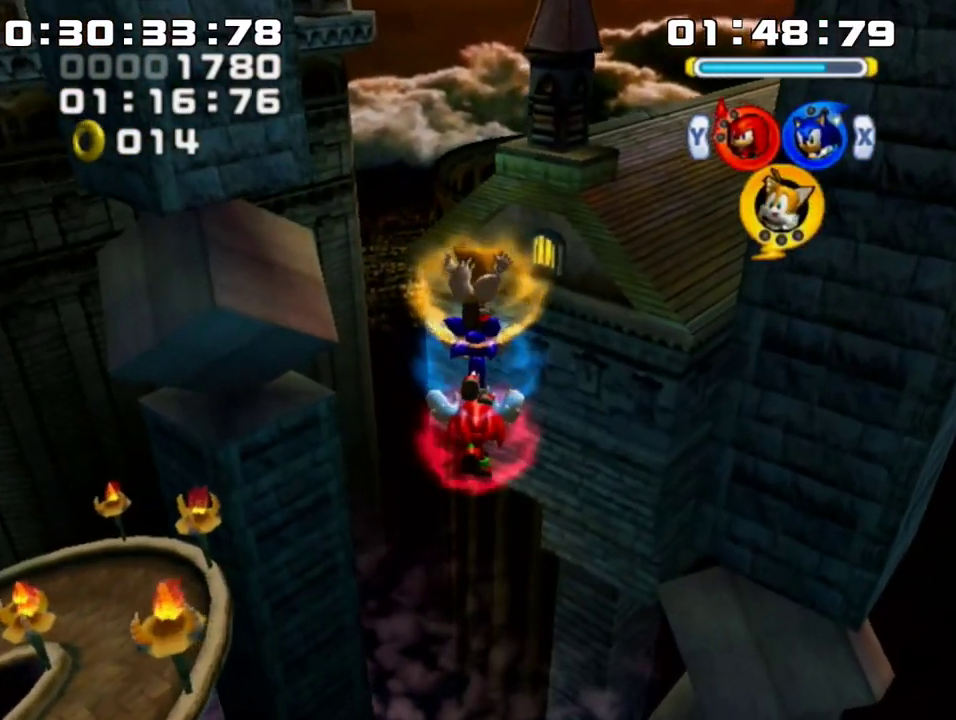
{"buttons": [], "left_stick": "up", "events": []}
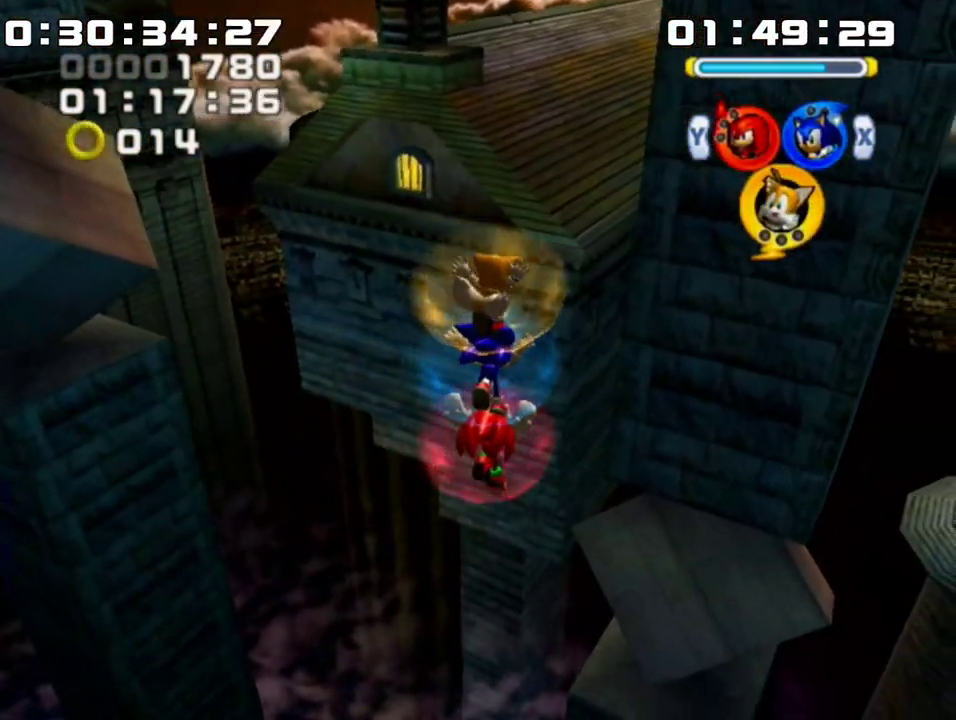
{"buttons": [], "left_stick": "up", "events": []}
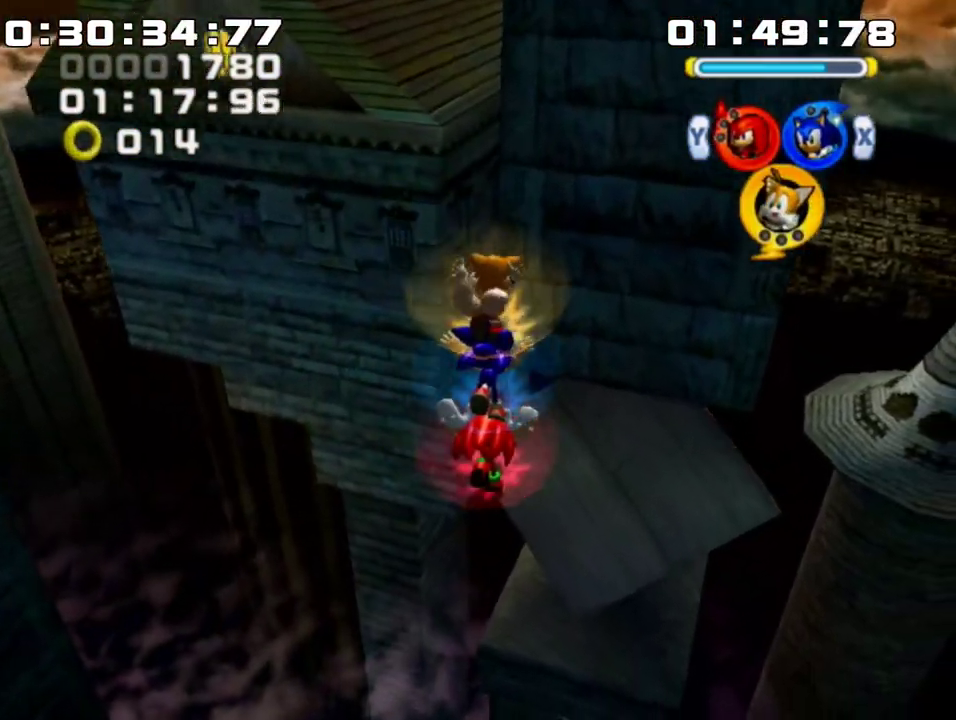
{"buttons": [], "left_stick": "up", "events": []}
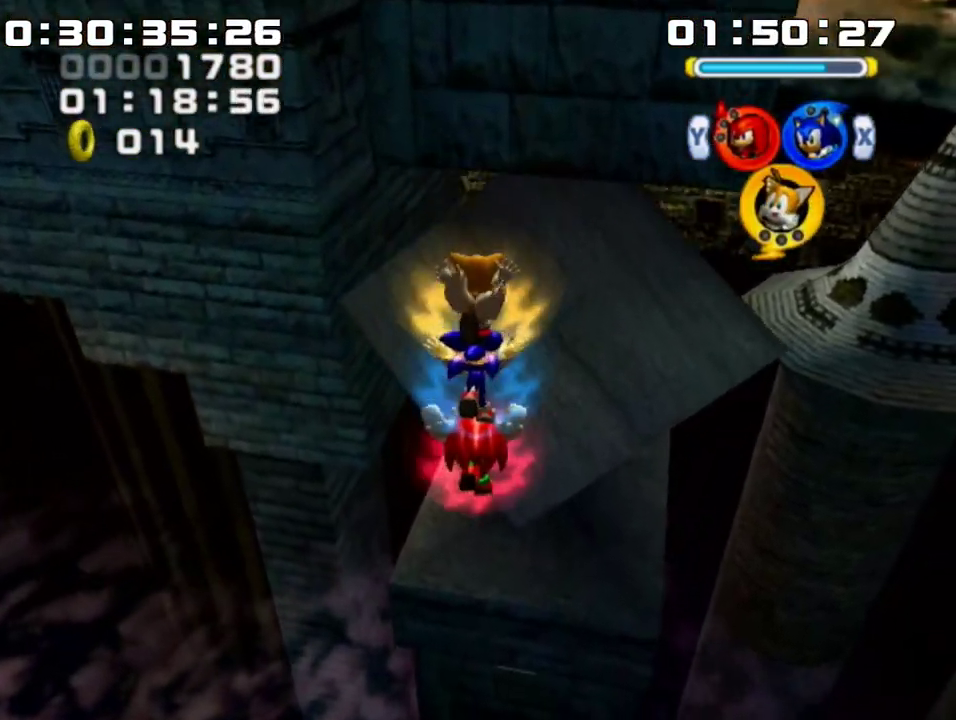
{"buttons": [], "left_stick": "up", "events": []}
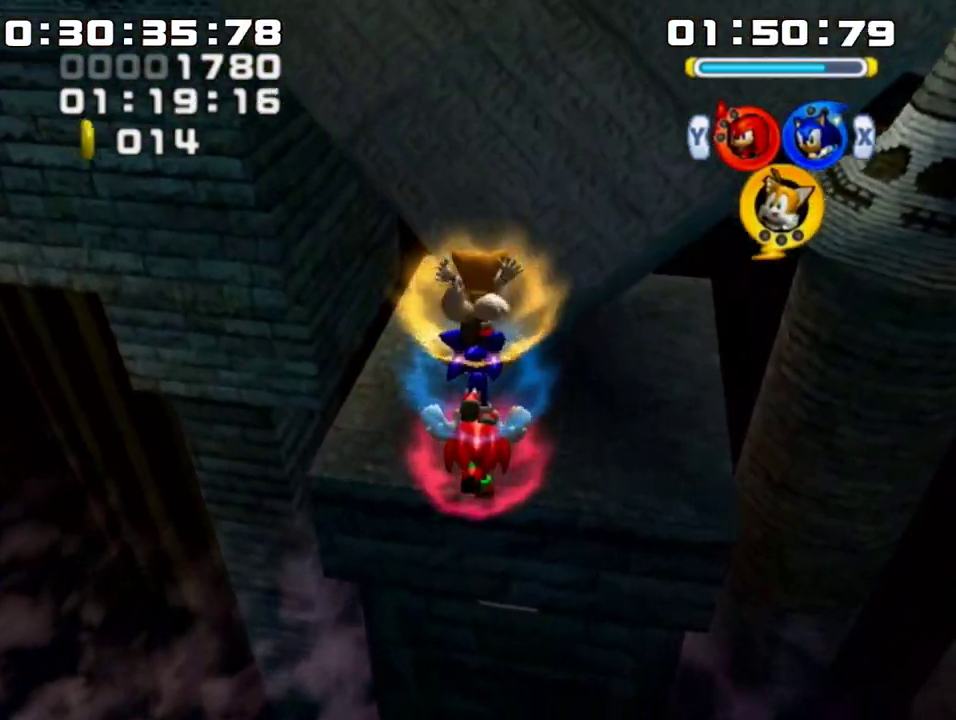
{"buttons": [], "left_stick": "center", "events": [[450, "left_stick", "center"]]}
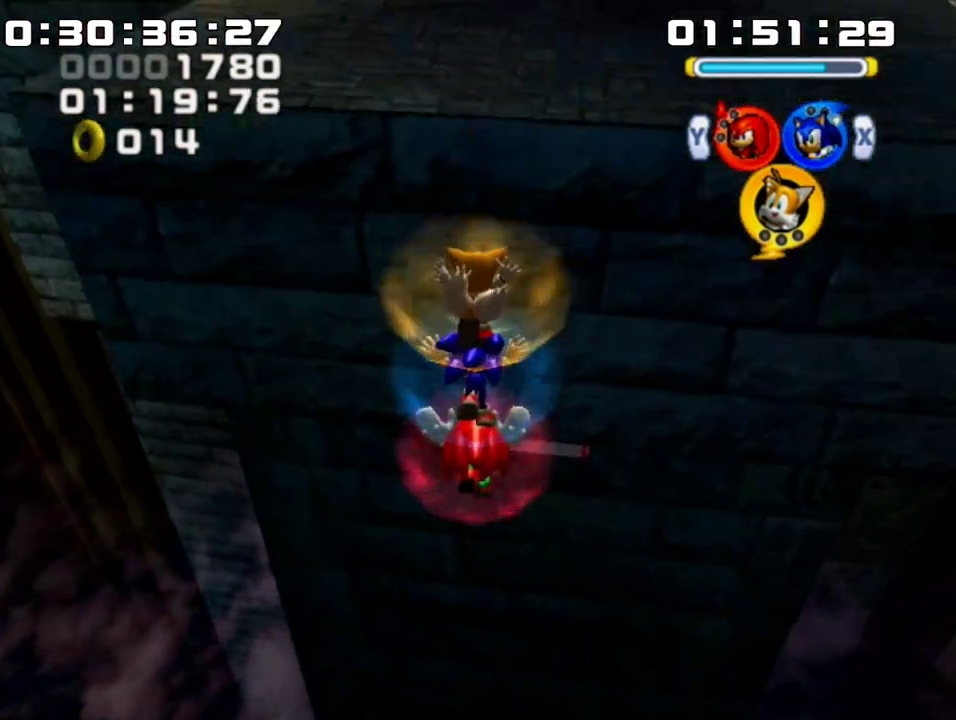
{"buttons": [], "left_stick": "up", "events": [[100, "left_stick", "up-right"], [183, "left_stick", "center"], [500, "left_stick", "up"]]}
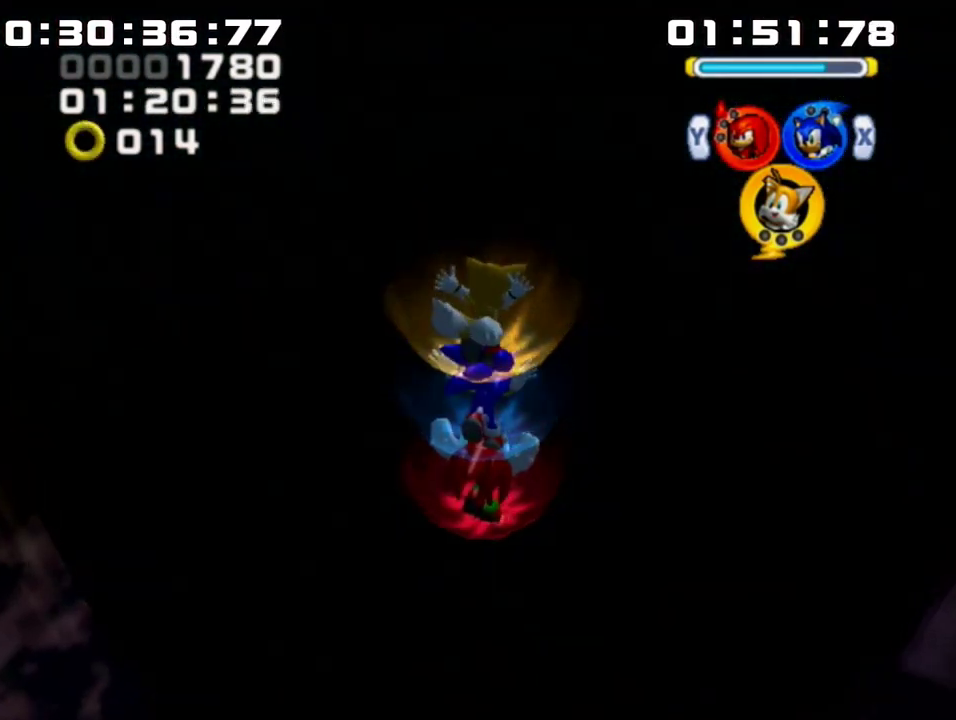
{"buttons": [], "left_stick": "center", "events": [[67, "left_stick", "center"], [383, "left_stick", "up"], [467, "left_stick", "center"]]}
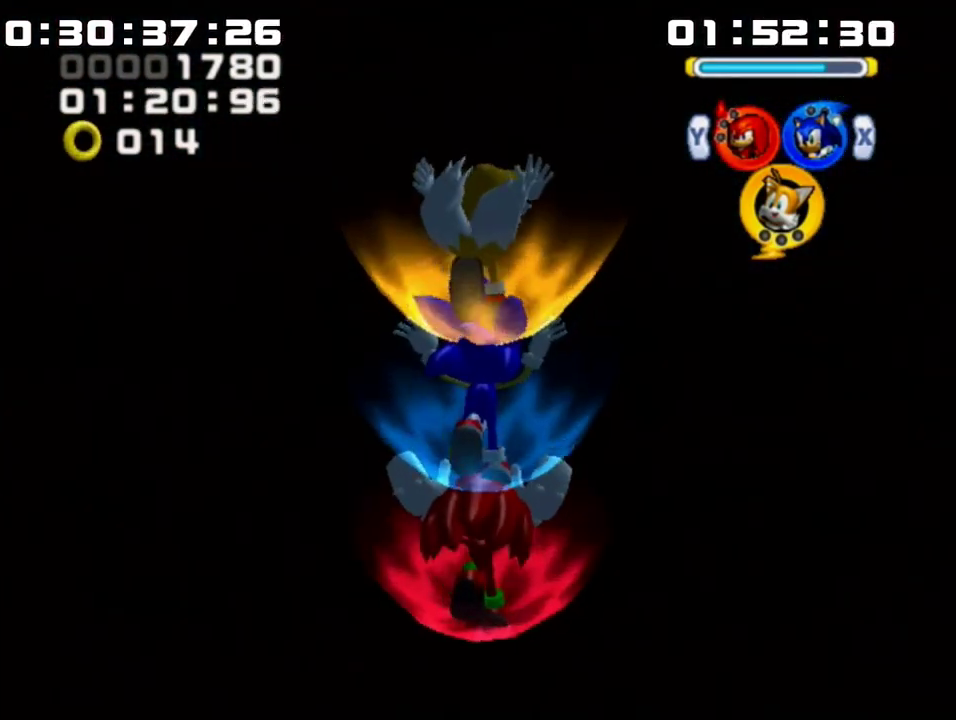
{"buttons": [], "left_stick": "up-right", "events": [[317, "left_stick", "up-right"]]}
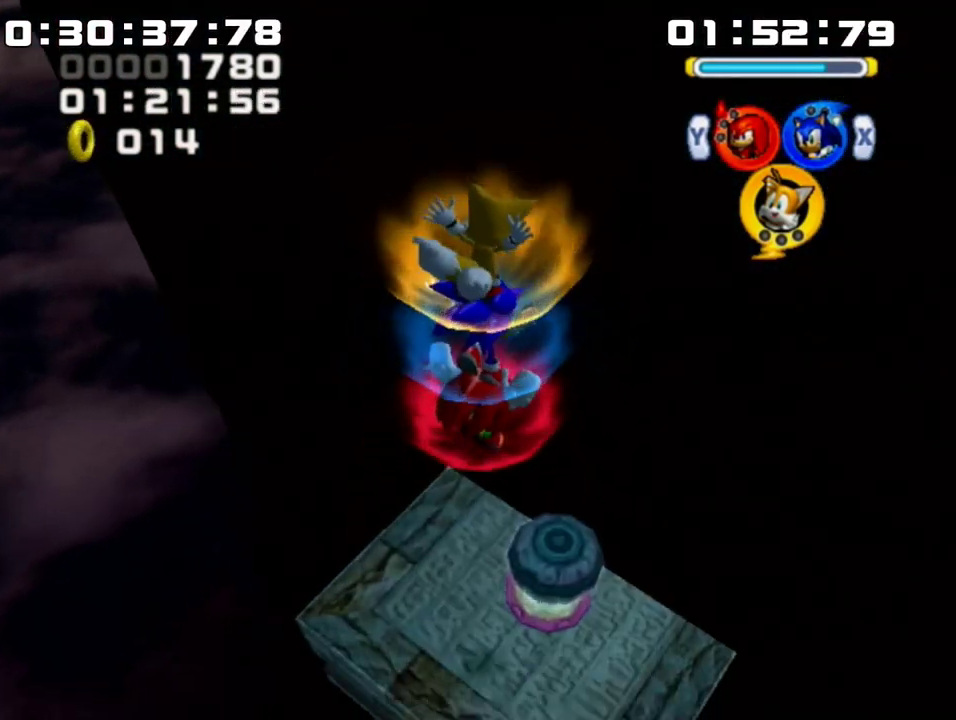
{"buttons": [], "left_stick": "down", "events": [[183, "left_stick", "center"], [417, "left_stick", "down-right"], [467, "left_stick", "down"]]}
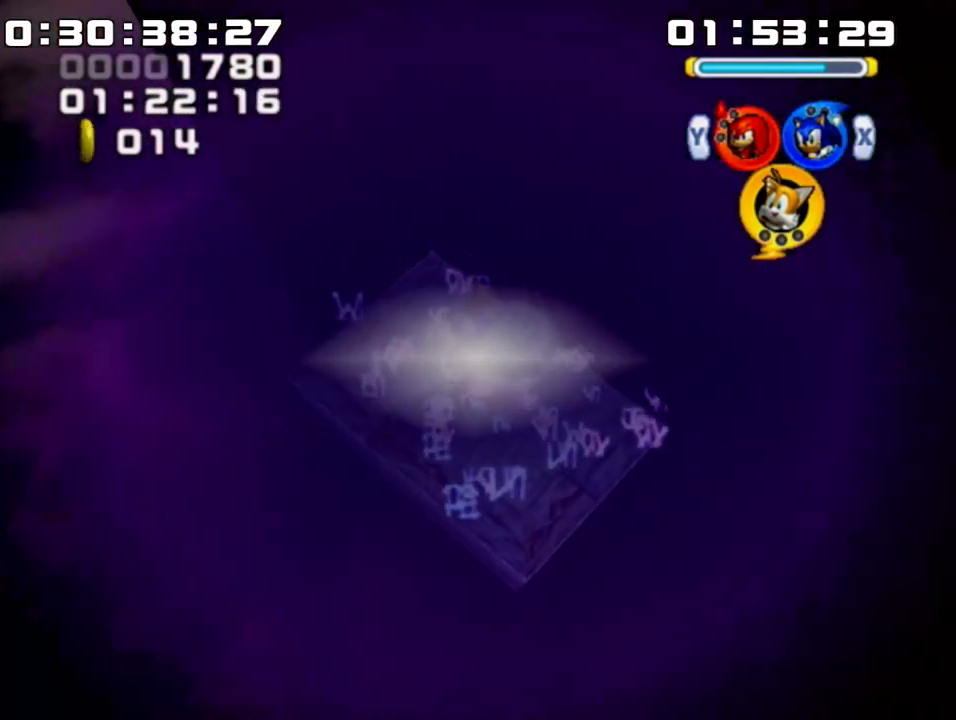
{"buttons": [], "left_stick": "down", "events": []}
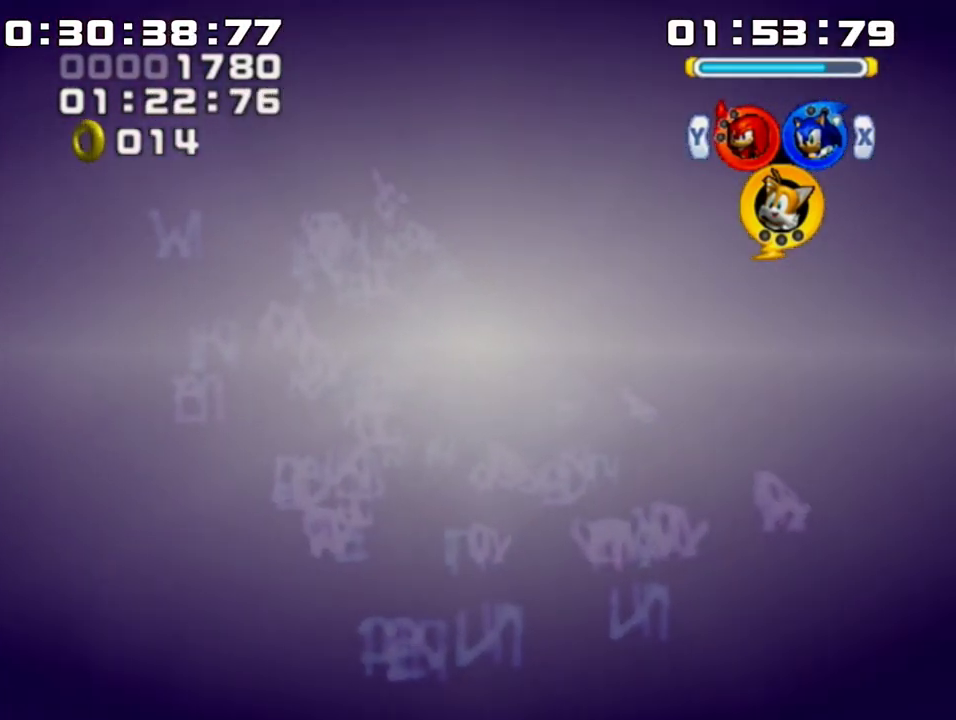
{"buttons": [], "left_stick": "down", "events": []}
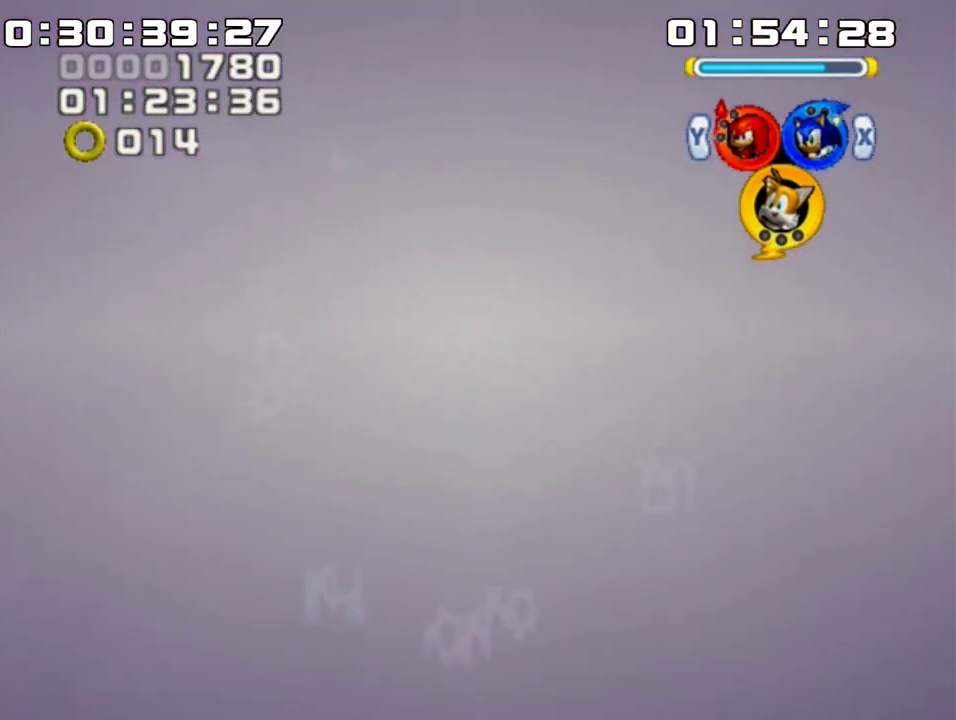
{"buttons": [], "left_stick": "down", "events": []}
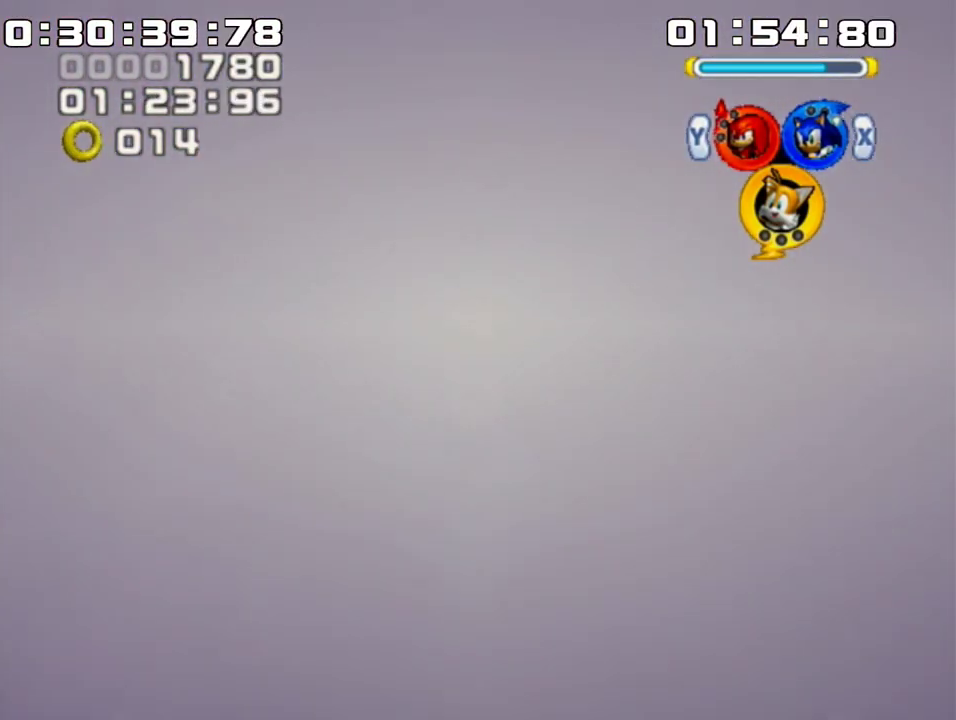
{"buttons": [], "left_stick": "down", "events": []}
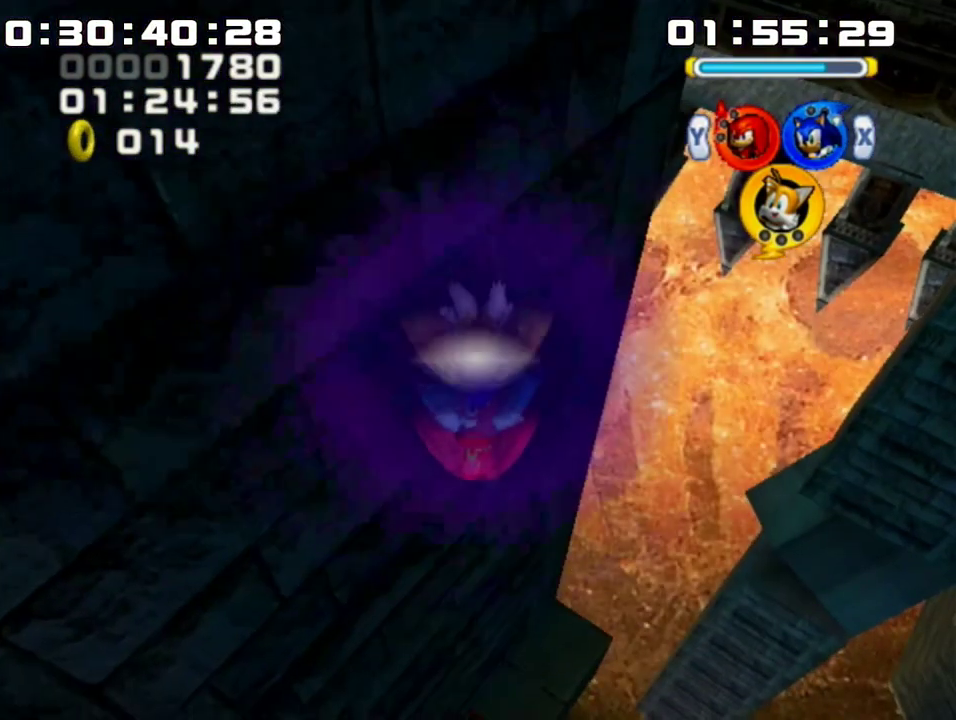
{"buttons": [], "left_stick": "right", "events": [[183, "left_stick", "down-right"], [467, "left_stick", "right"]]}
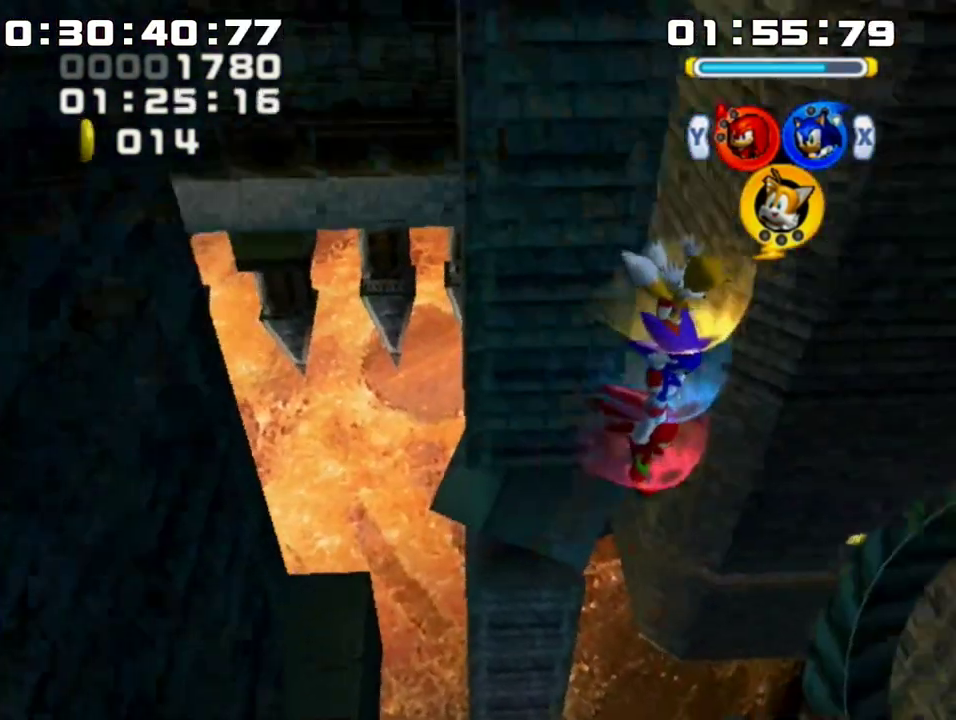
{"buttons": [], "left_stick": "up", "events": [[67, "left_stick", "up-right"], [167, "left_stick", "up"]]}
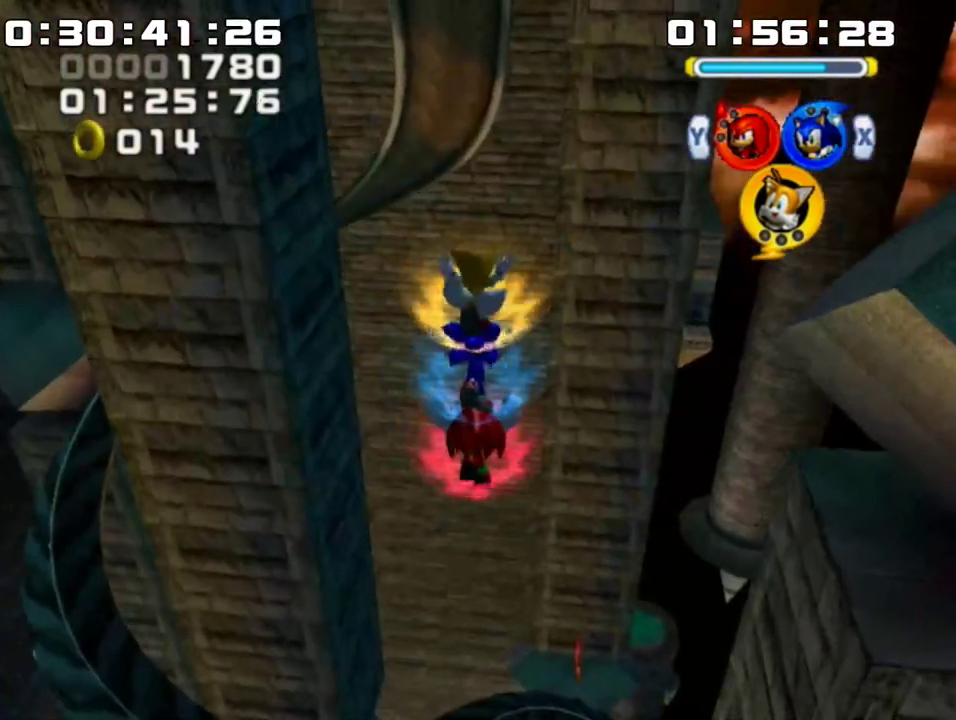
{"buttons": [], "left_stick": "up", "events": [[133, "X", "down"], [283, "X", "up"]]}
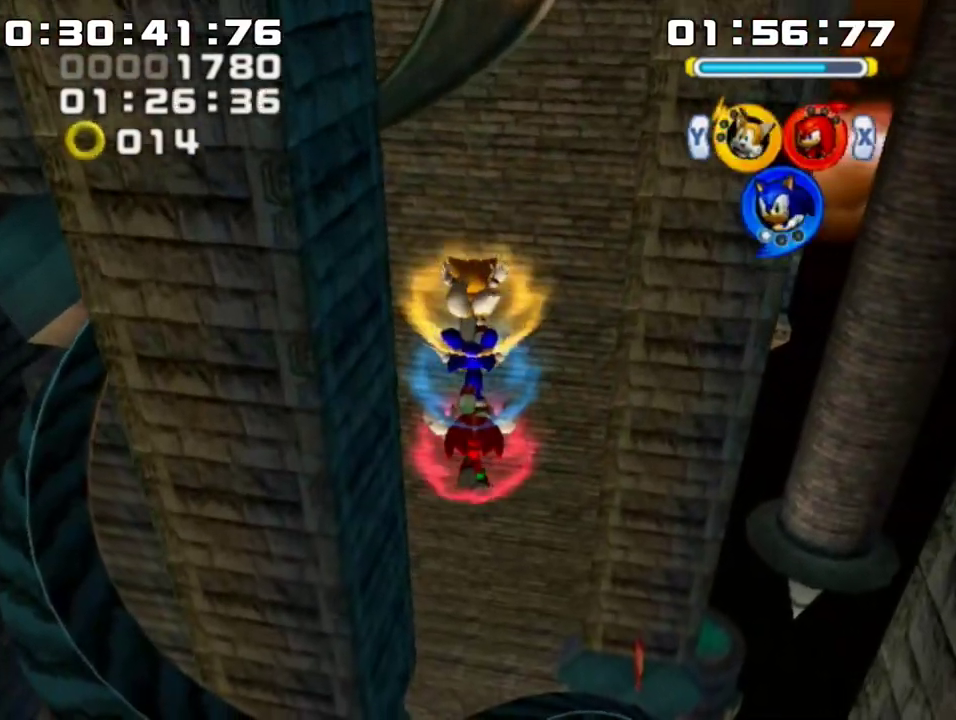
{"buttons": [], "left_stick": "up", "events": []}
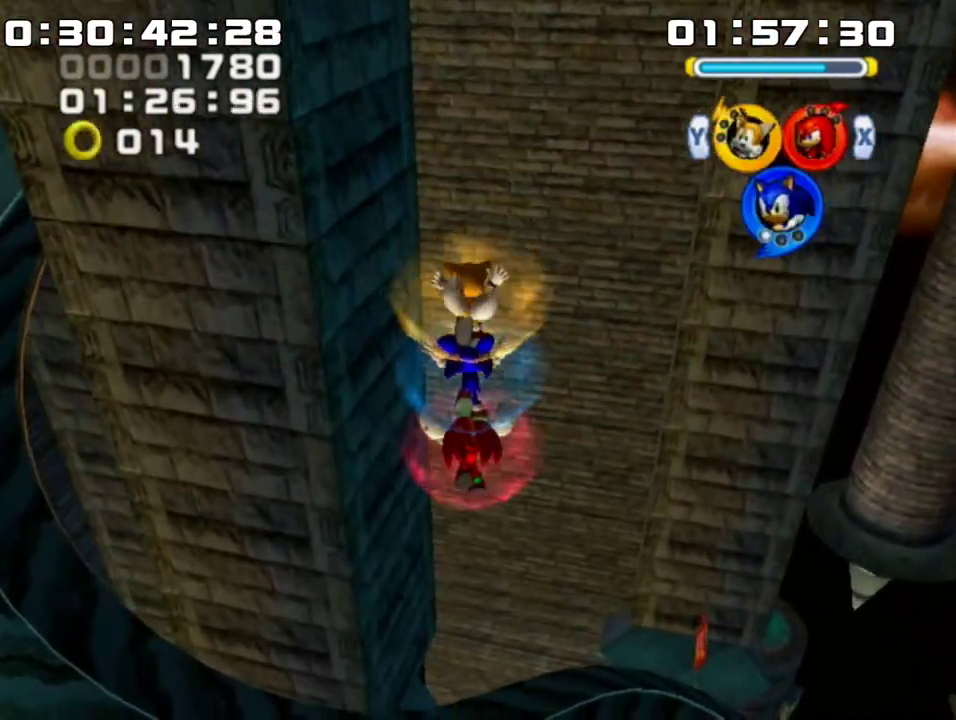
{"buttons": [], "left_stick": "up", "events": []}
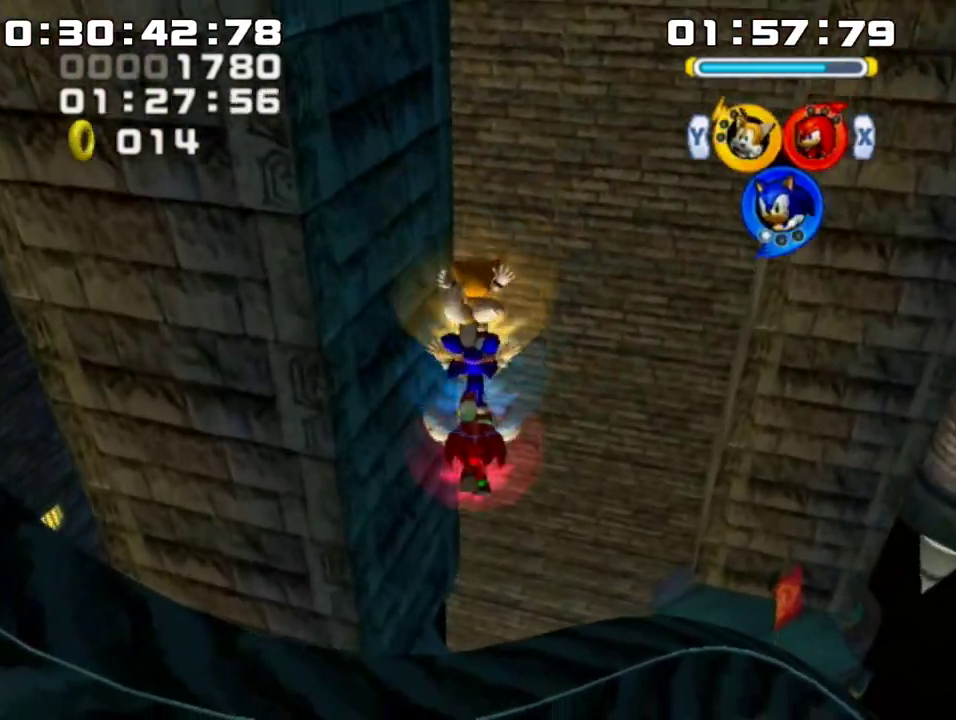
{"buttons": [], "left_stick": "up", "events": []}
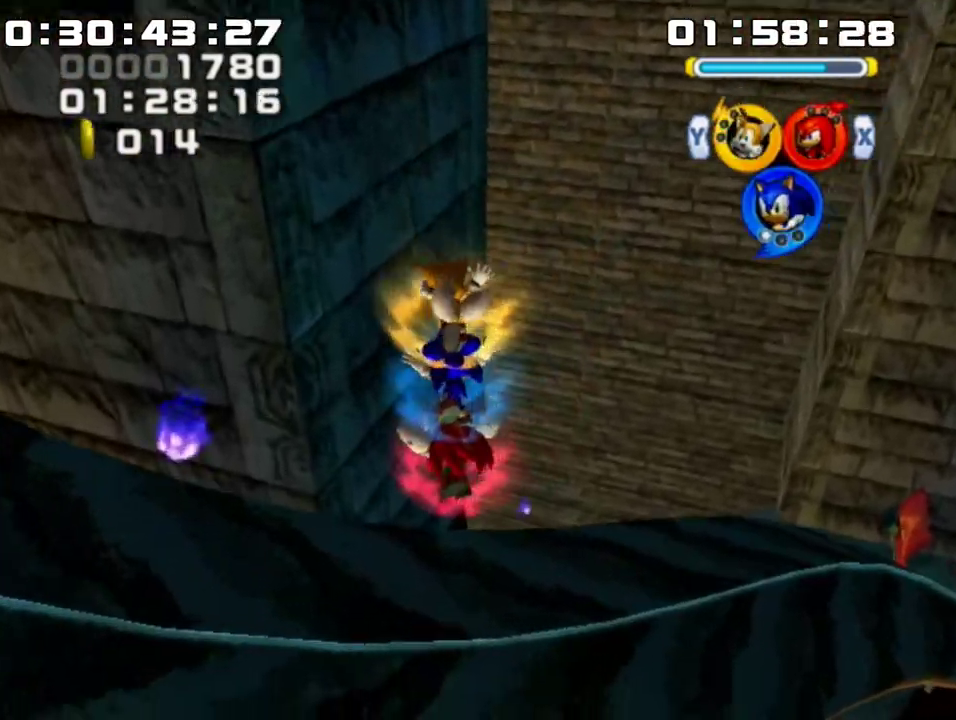
{"buttons": ["A"], "left_stick": "up", "events": [[183, "left_stick", "up-right"], [250, "A", "down"], [400, "left_stick", "up"]]}